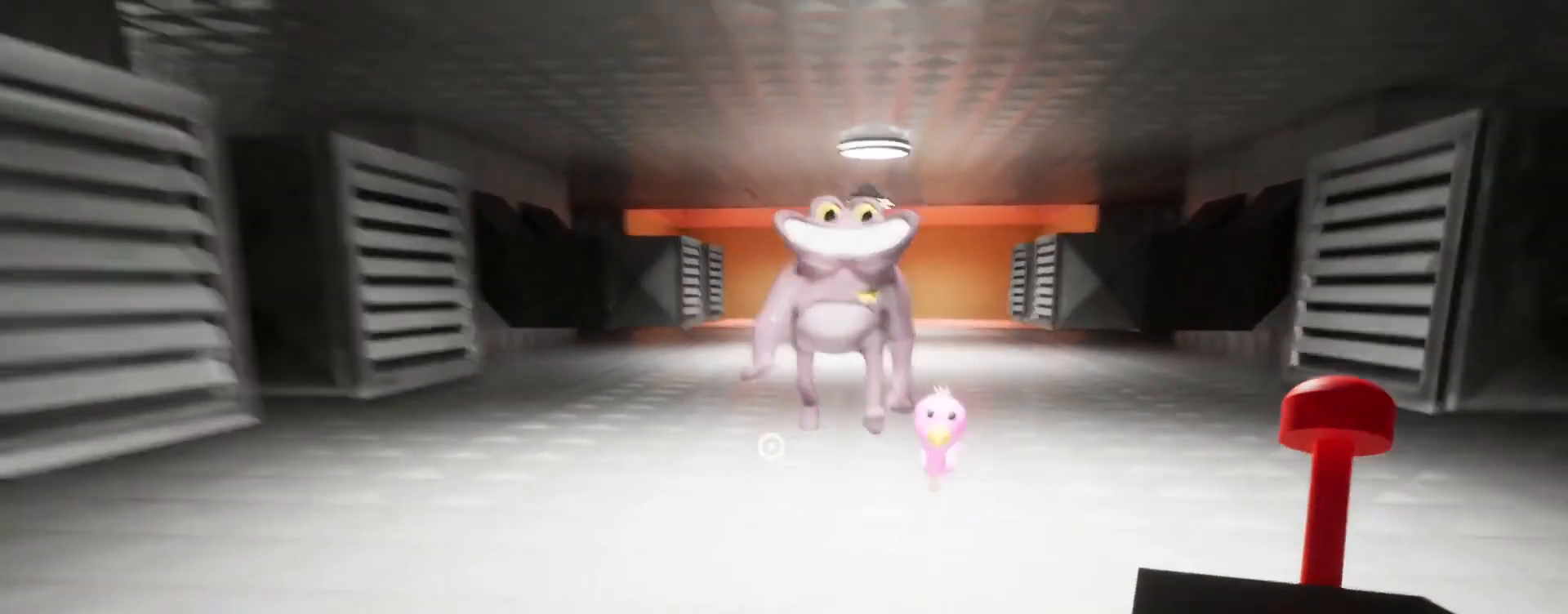
Gameplay with keyboard and mouse; each line is a JSON object with the keys and mouse buttons held at the frame after it. "events" lists presses ("down") and releases ("up") of "a", "ctrl", "d", "e", "q", "s", "shift", "space", "w", "mouse_left", "mouse_wheel", "mouse_right", "mouse_mb4" and "mouse_mb5" between this image and that frame as [ms after this image, input, new state], when the widget could be followed in between. "mouse_left", "mouse_wheel", "mouse_right", "mouse_mb4", "mouse_mb5" = the "left", "wheel", "right", "mb4", "mb5" buttons of the "mouse" list. No other keys are recorded. "wheel" means that the mouse wheel is clicked or scrolled. Mouse movement is not recorded.
{"keys": ["a", "s", "shift"], "mouse": [], "events": [[433, "a", "down"]]}
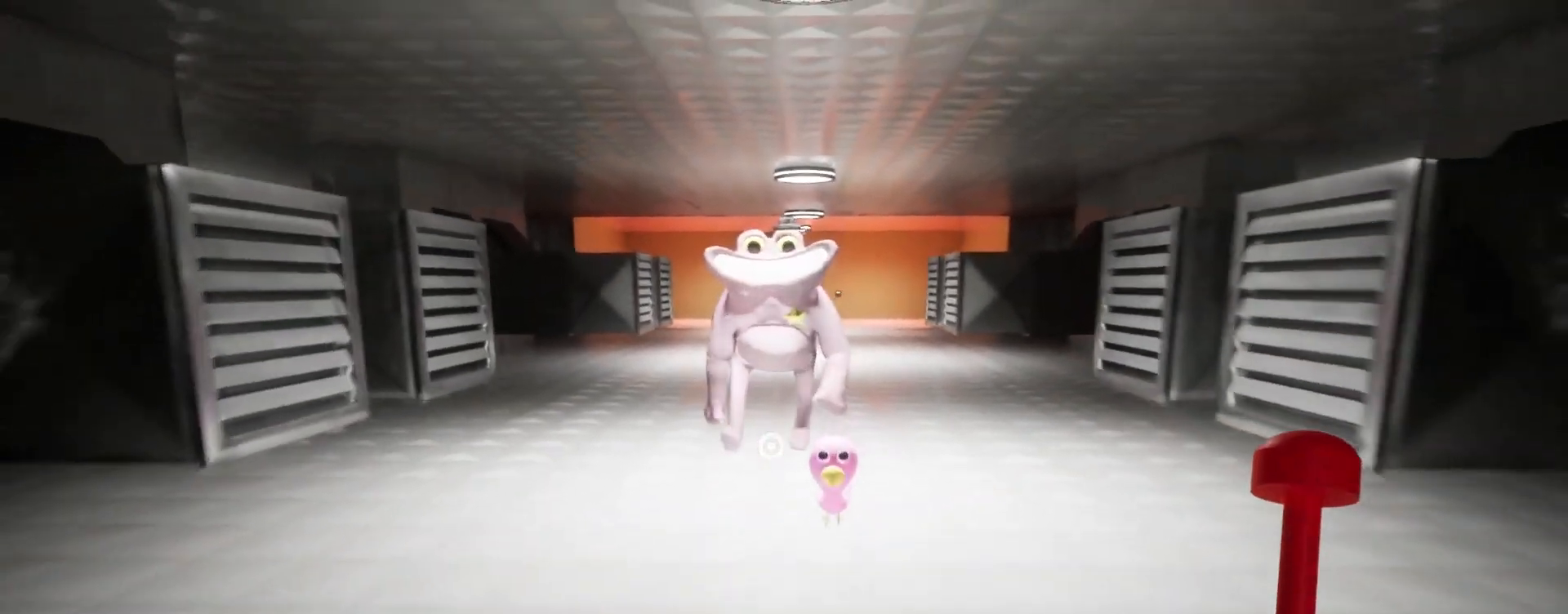
{"keys": ["s", "shift", "space"], "mouse": [], "events": [[33, "a", "up"], [333, "space", "down"]]}
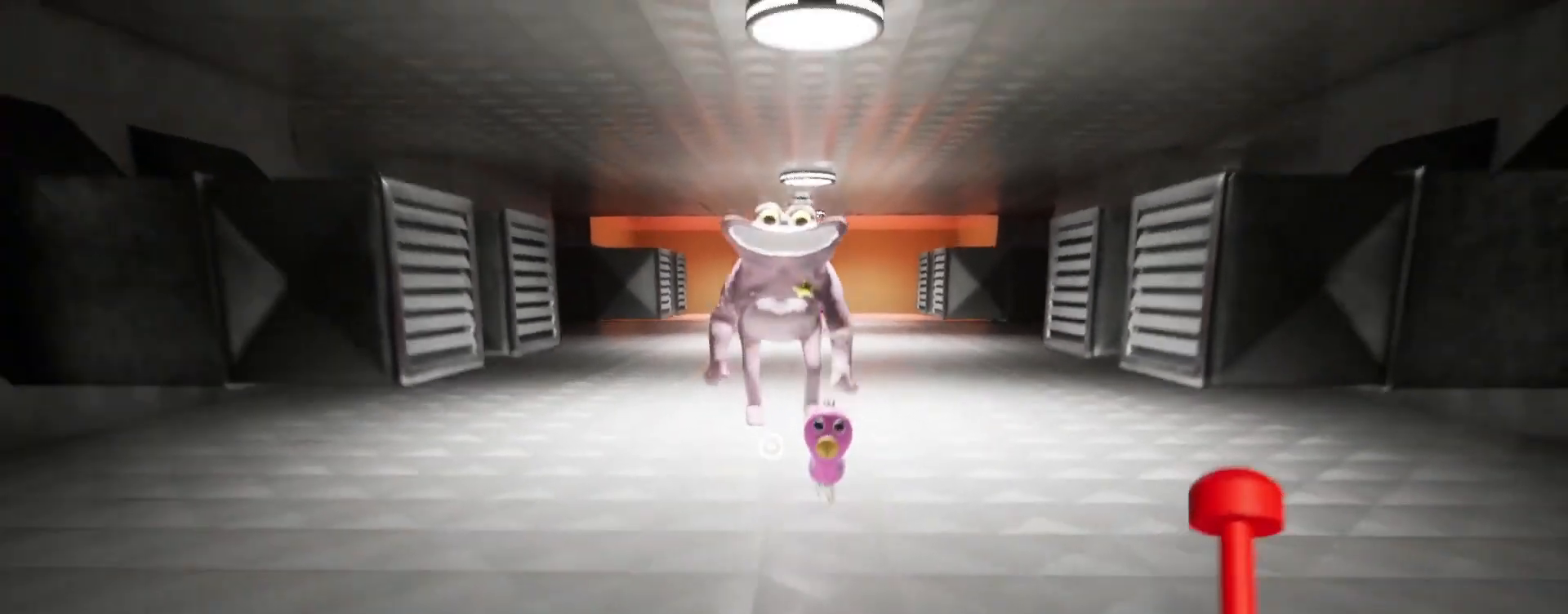
{"keys": ["s", "shift"], "mouse": [], "events": [[33, "space", "up"], [133, "a", "down"], [233, "a", "up"]]}
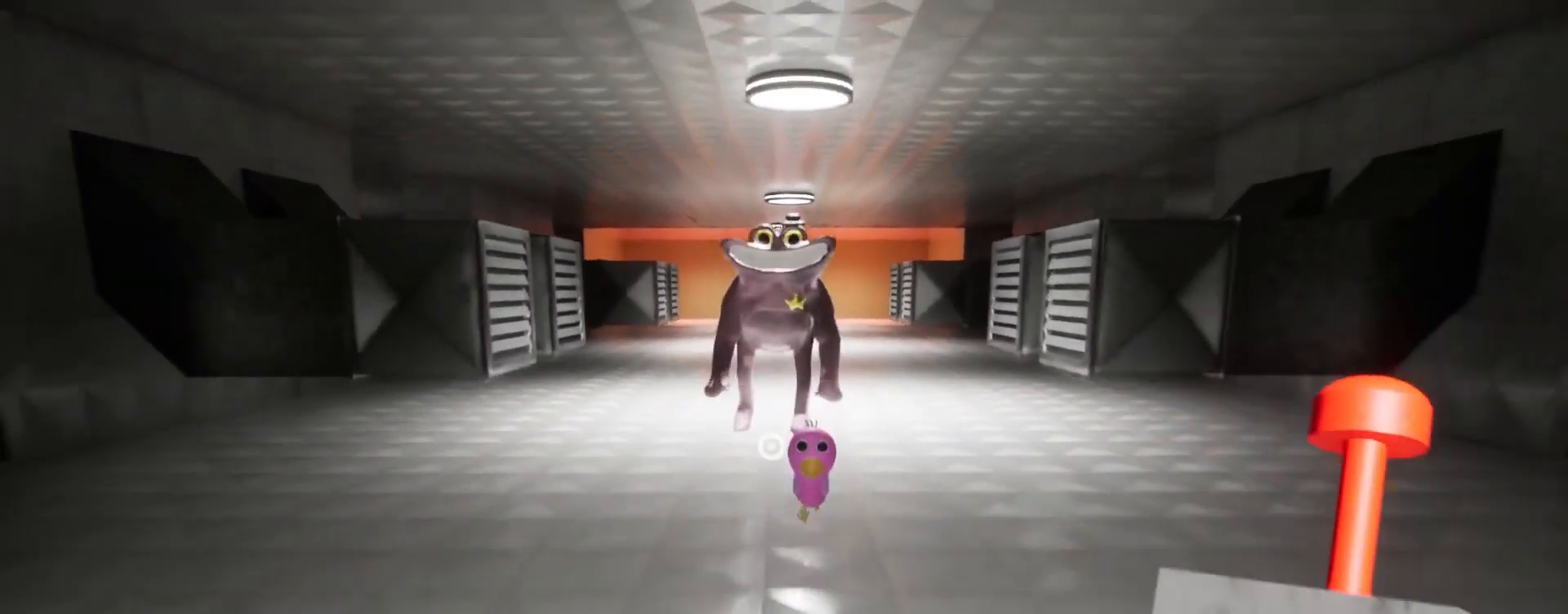
{"keys": ["s", "shift"], "mouse": []}